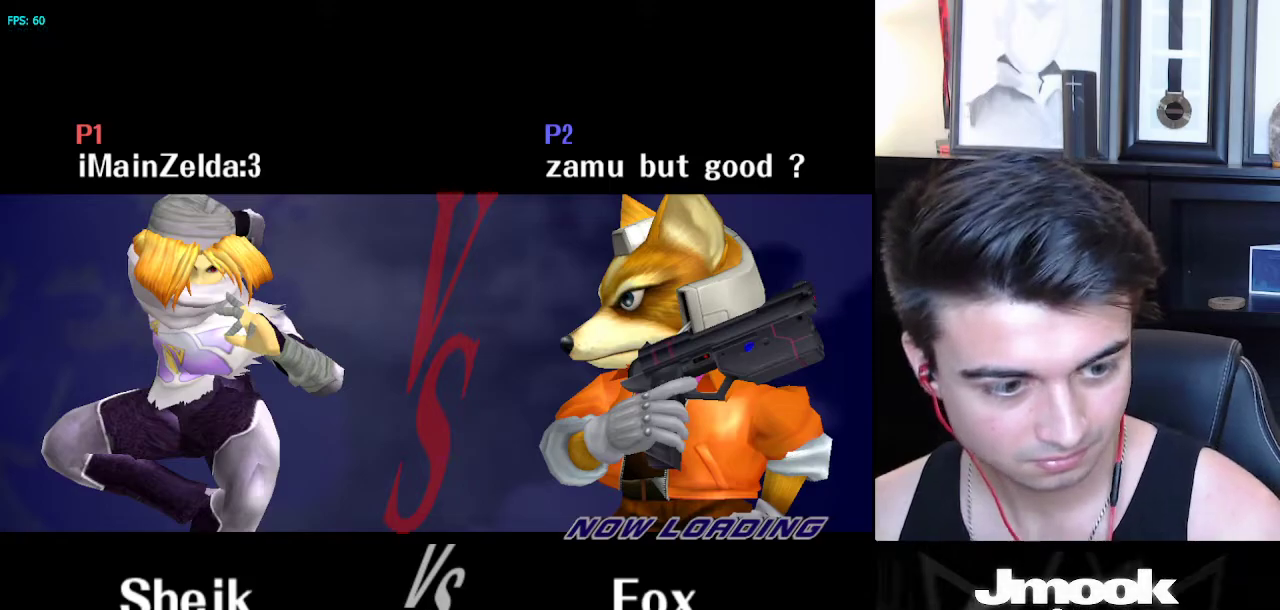
Gameplay with a controller (Nintendo layout); each line is a JSON object with the inputs held at the frame after it. "events" lists button and stick changes between this image and that frame as [ms after this image, input, new state], when the widget could be followed in between. Not read: L3 R3 START.
{"buttons": [], "left_stick": "right", "right_stick": "center", "events": [[50, "left_stick", "up-right"], [117, "left_stick", "center"], [333, "left_stick", "right"], [400, "left_stick", "left"], [467, "left_stick", "right"]]}
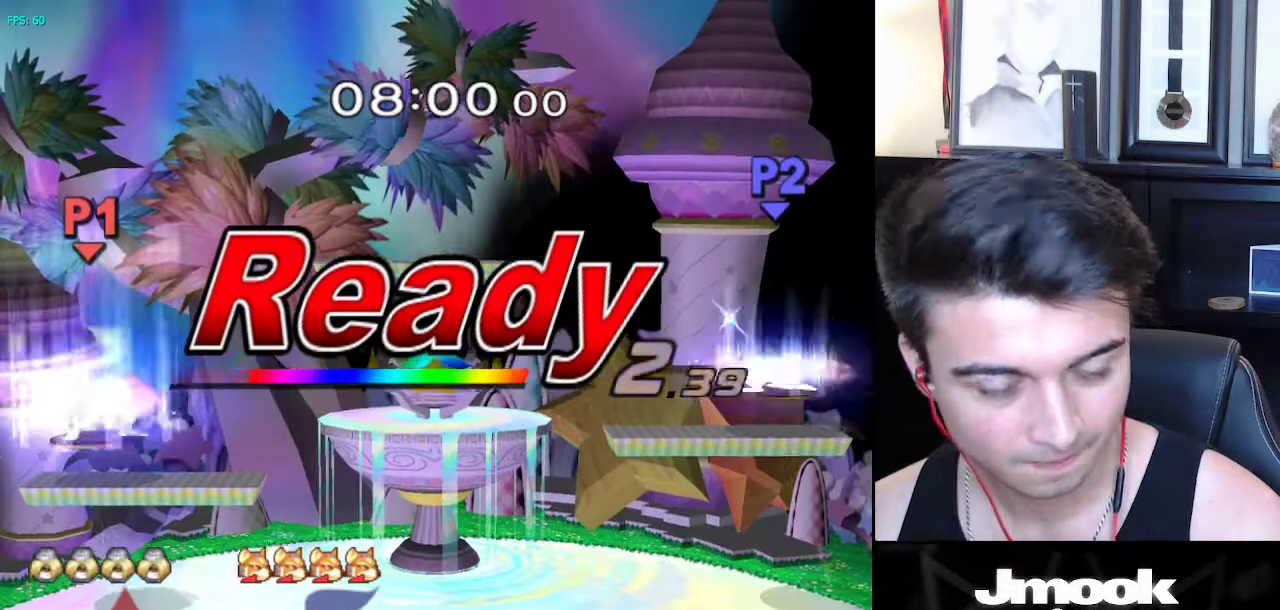
{"buttons": [], "left_stick": "center", "right_stick": "center", "events": [[50, "left_stick", "left"], [133, "left_stick", "right"], [217, "left_stick", "center"]]}
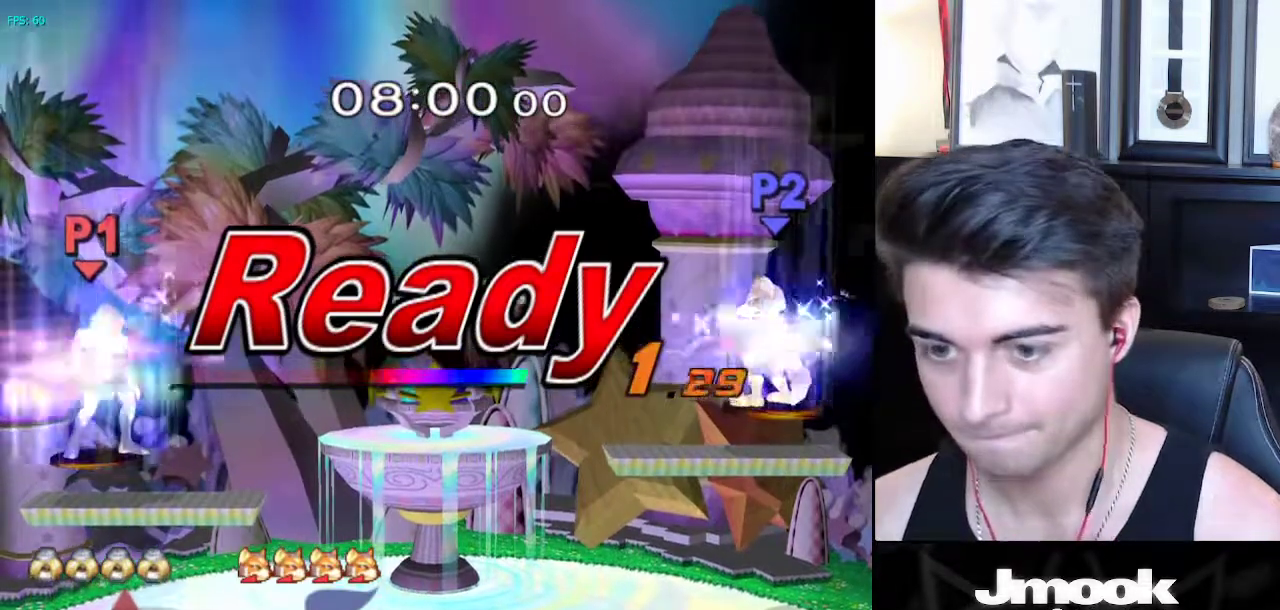
{"buttons": [], "left_stick": "center", "right_stick": "center", "events": []}
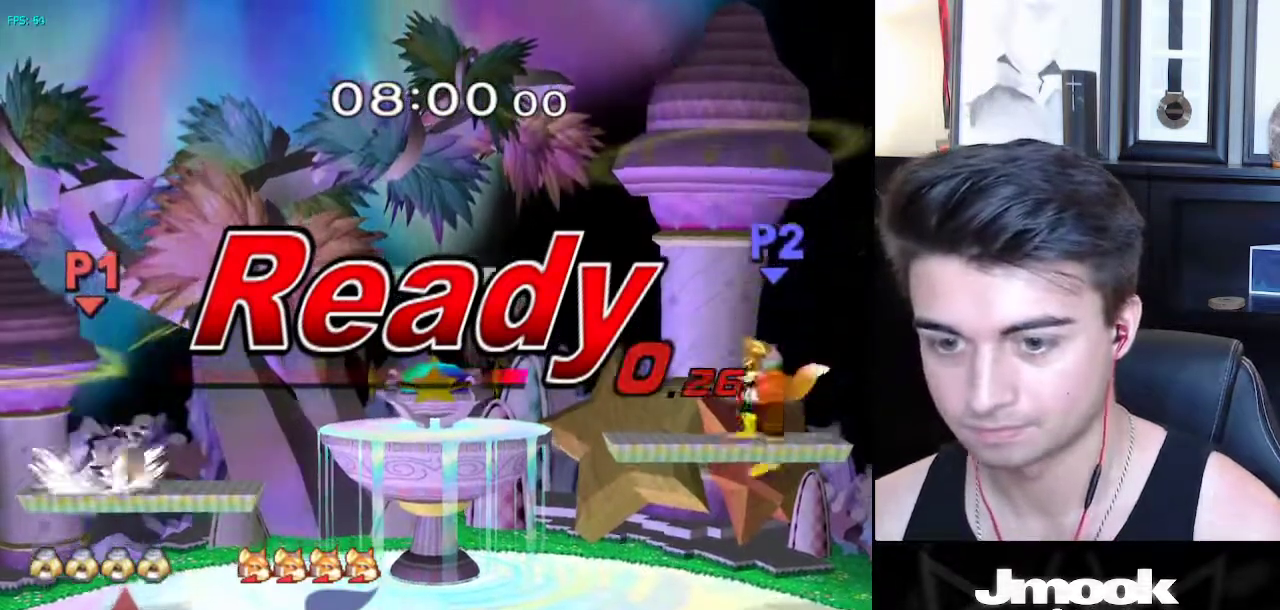
{"buttons": ["B"], "left_stick": "center", "right_stick": "center", "events": [[167, "B", "down"]]}
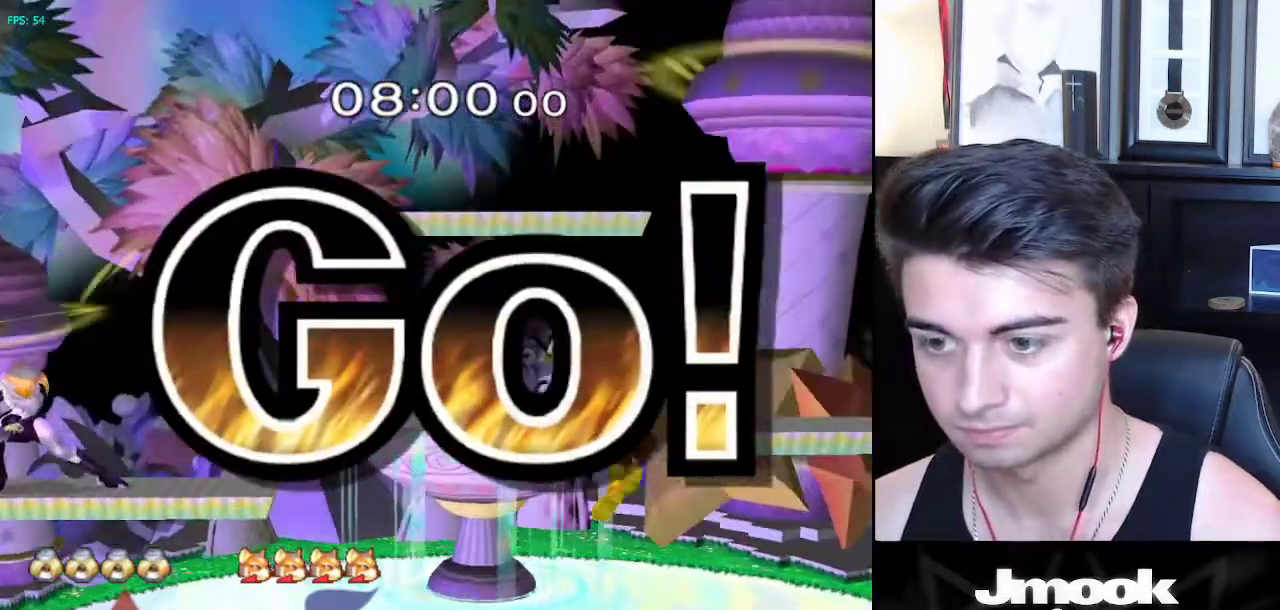
{"buttons": [], "left_stick": "center", "right_stick": "center", "events": [[300, "Z", "down"], [383, "B", "up"], [400, "Z", "up"]]}
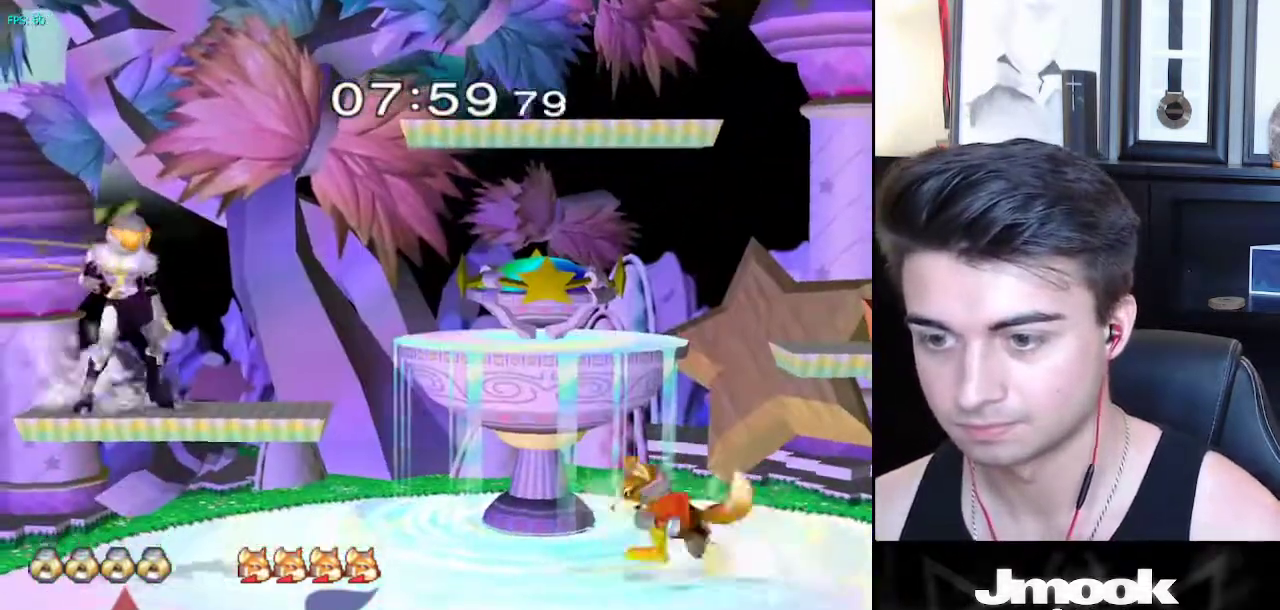
{"buttons": [], "left_stick": "down-left", "right_stick": "right", "events": [[317, "left_stick", "left"], [483, "right_stick", "right"], [500, "left_stick", "down-left"]]}
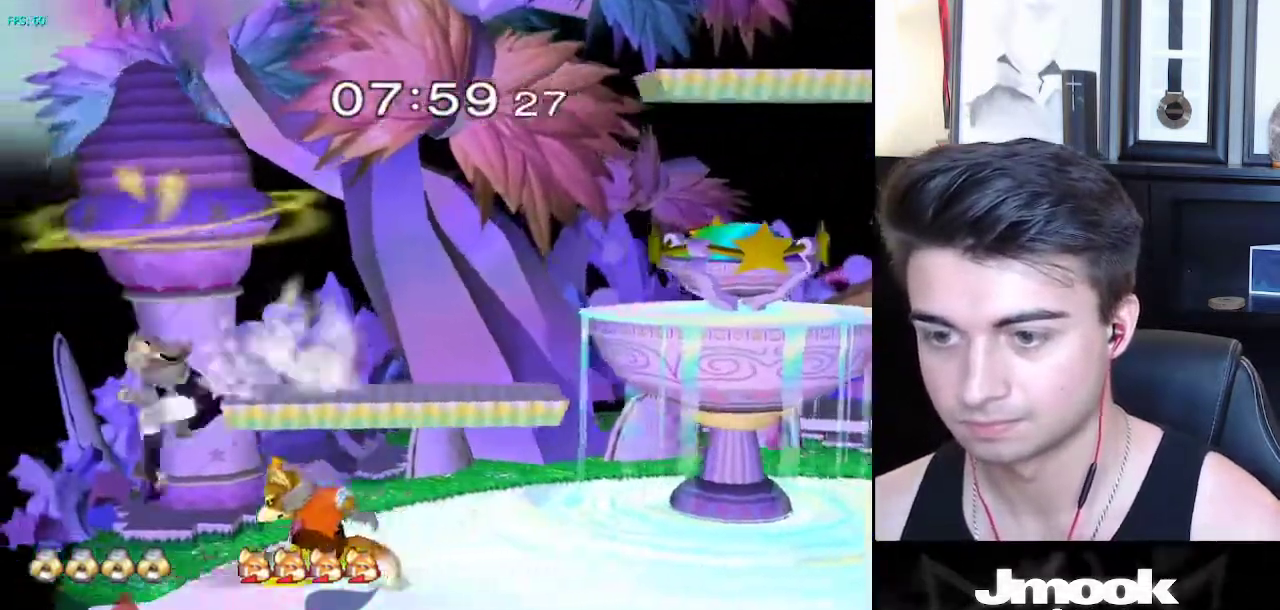
{"buttons": ["X"], "left_stick": "center", "right_stick": "center", "events": [[33, "left_stick", "down"], [100, "L1", "down"], [117, "left_stick", "center"], [117, "right_stick", "center"], [200, "L1", "up"], [333, "left_stick", "right"], [350, "X", "down"], [367, "Z", "down"], [417, "left_stick", "center"], [483, "Z", "up"]]}
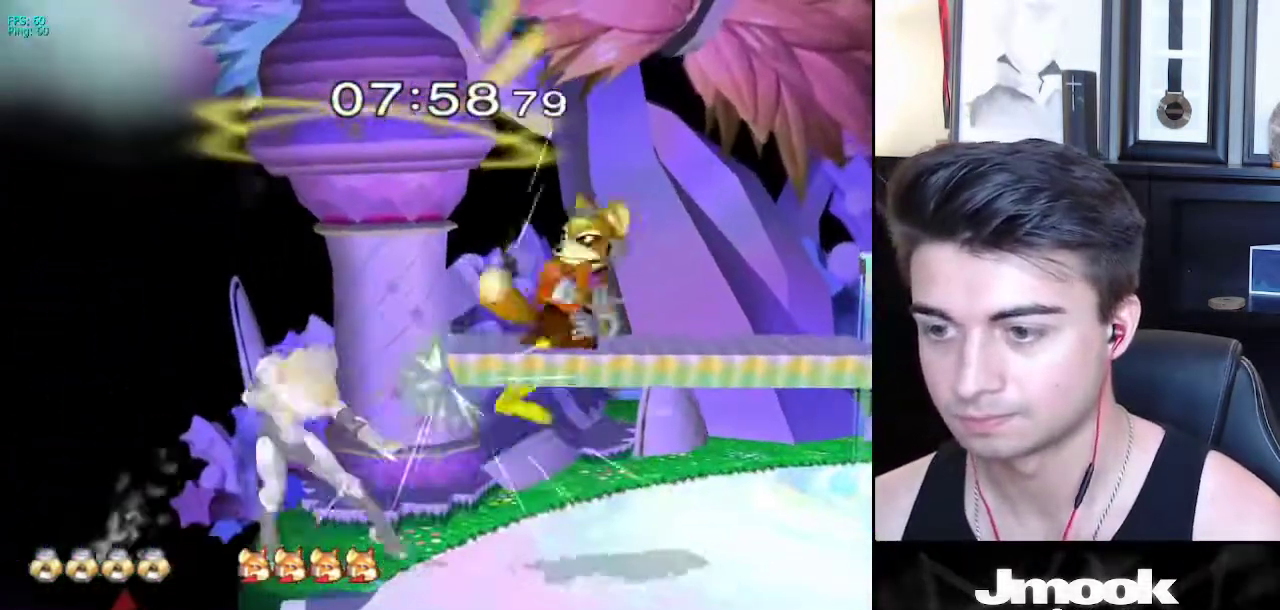
{"buttons": ["L1"], "left_stick": "right", "right_stick": "center", "events": [[33, "X", "up"], [33, "left_stick", "left"], [100, "left_stick", "center"], [200, "left_stick", "down"], [267, "L1", "down"], [283, "left_stick", "right"]]}
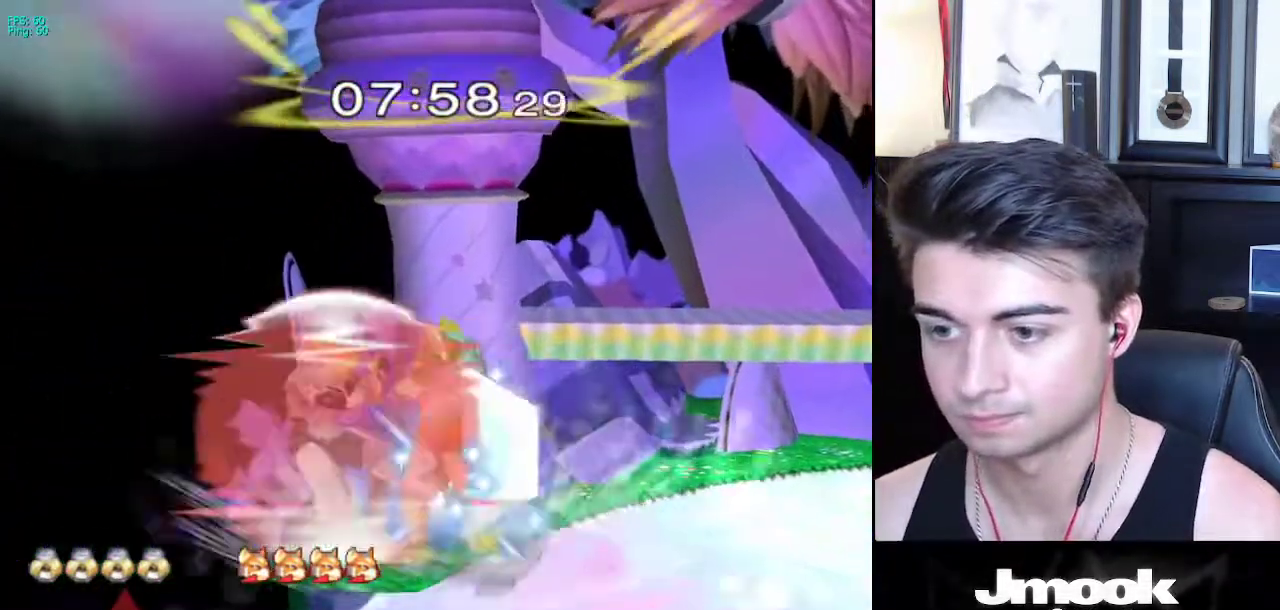
{"buttons": ["X", "L1"], "left_stick": "right", "right_stick": "center", "events": [[117, "left_stick", "down-right"], [250, "L1", "up"], [250, "left_stick", "center"], [450, "left_stick", "right"], [467, "L1", "down"], [467, "X", "down"]]}
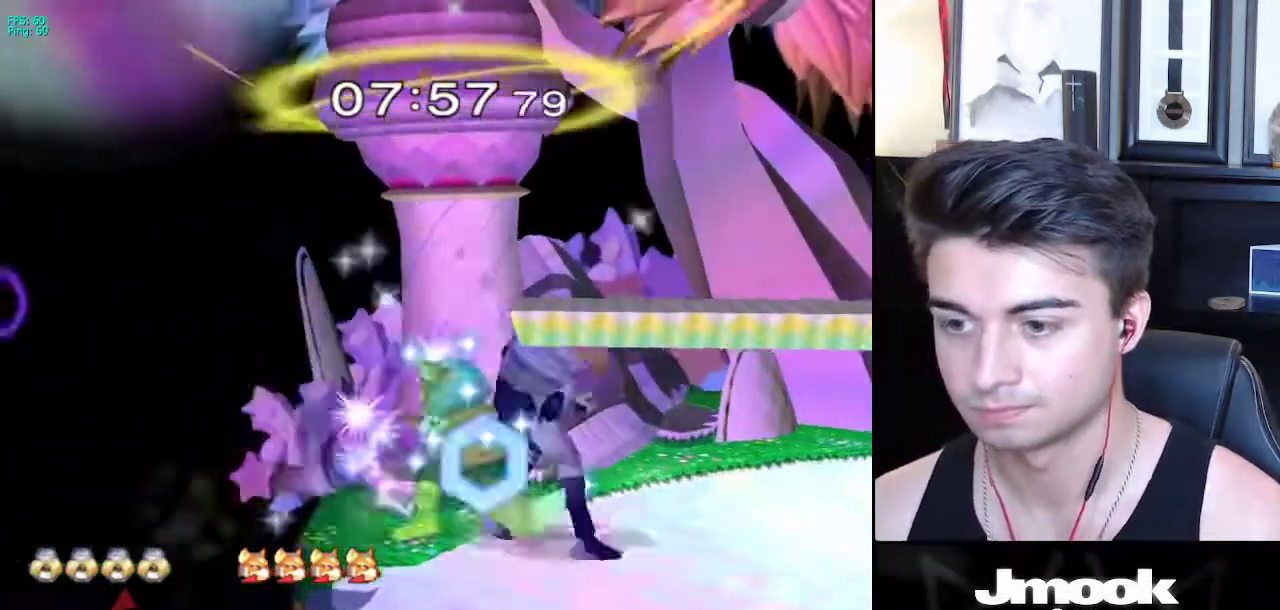
{"buttons": [], "left_stick": "down", "right_stick": "center", "events": [[33, "X", "up"], [233, "left_stick", "down-right"], [333, "L1", "up"], [350, "left_stick", "center"], [500, "left_stick", "down"]]}
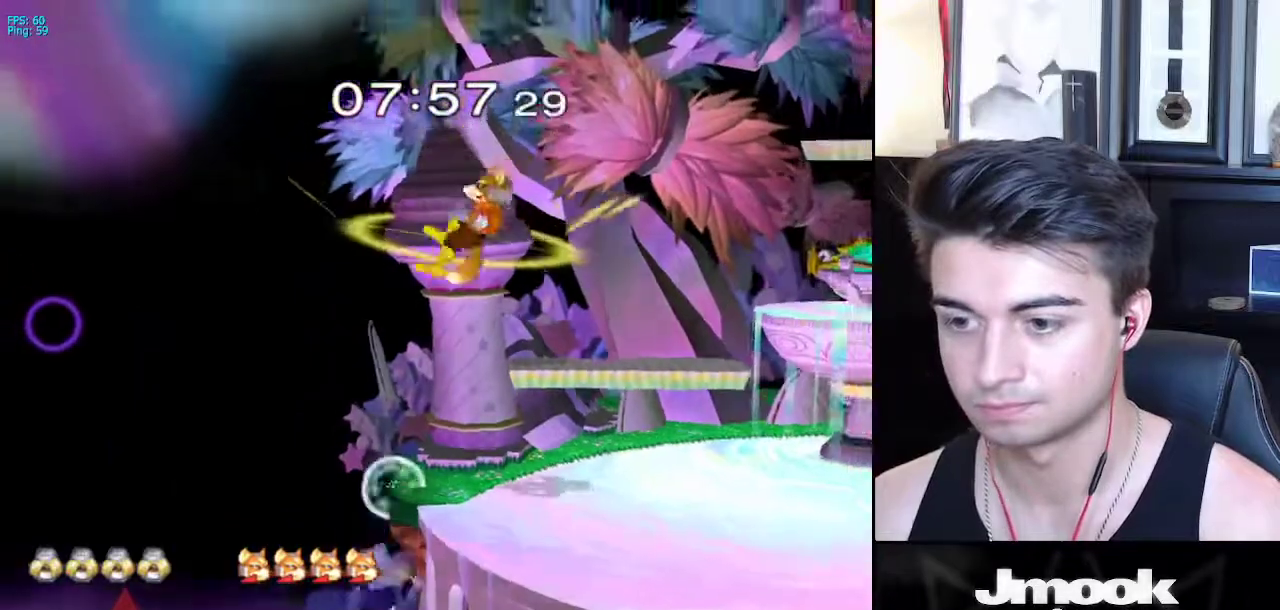
{"buttons": [], "left_stick": "right", "right_stick": "up", "events": [[50, "X", "down"], [67, "left_stick", "right"], [183, "X", "up"], [483, "right_stick", "up"]]}
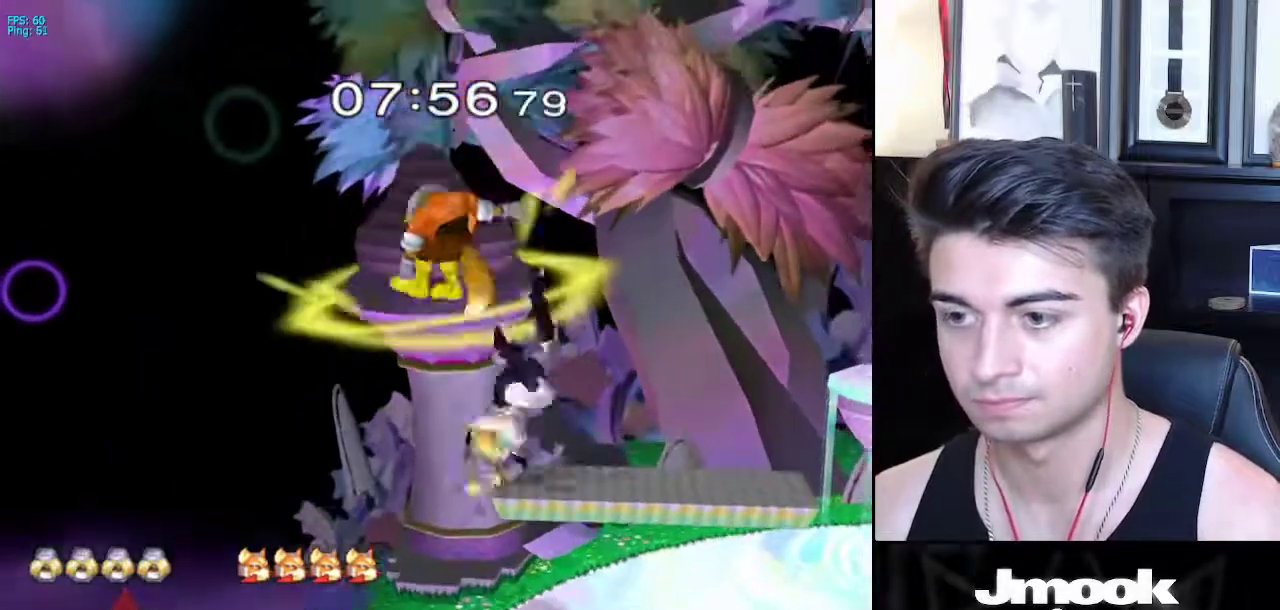
{"buttons": ["L1"], "left_stick": "right", "right_stick": "center", "events": [[100, "right_stick", "center"], [117, "L1", "down"]]}
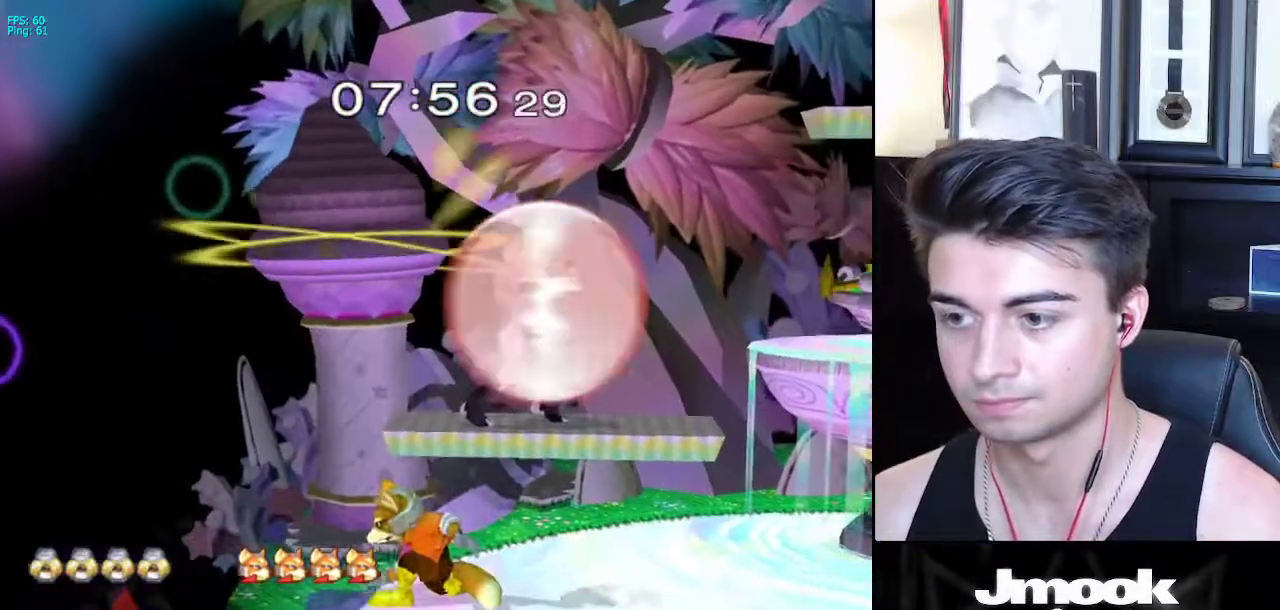
{"buttons": [], "left_stick": "right", "right_stick": "center", "events": [[317, "left_stick", "down-right"], [367, "right_stick", "left"], [417, "left_stick", "right"], [433, "L1", "up"], [483, "right_stick", "center"]]}
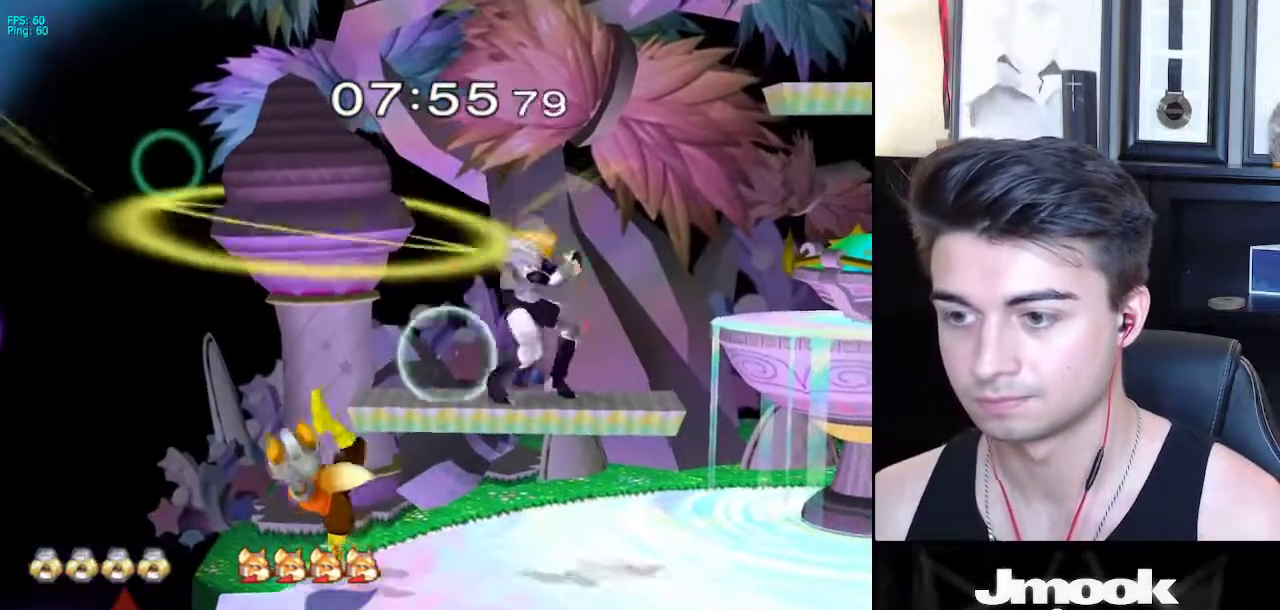
{"buttons": [], "left_stick": "right", "right_stick": "center", "events": [[17, "left_stick", "down-right"], [200, "left_stick", "center"], [333, "left_stick", "right"]]}
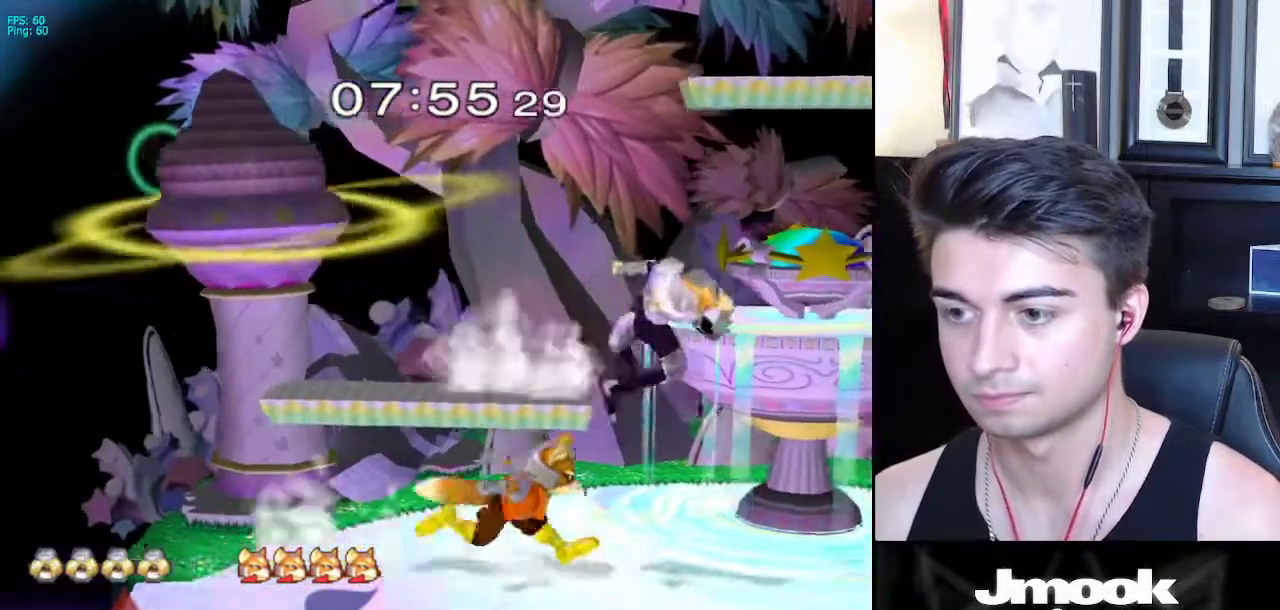
{"buttons": [], "left_stick": "right", "right_stick": "center", "events": [[50, "right_stick", "left"], [67, "left_stick", "down-right"], [133, "right_stick", "center"], [217, "left_stick", "right"], [233, "L1", "down"], [383, "L1", "up"], [400, "left_stick", "center"], [483, "left_stick", "right"]]}
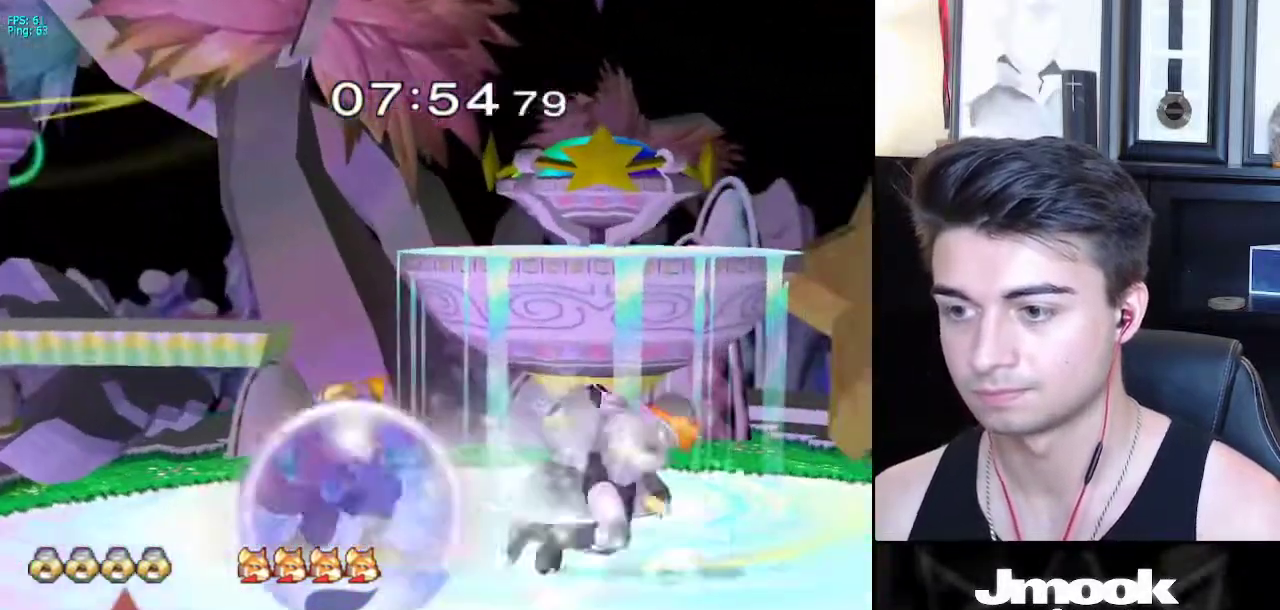
{"buttons": [], "left_stick": "right", "right_stick": "center", "events": [[67, "left_stick", "center"], [350, "left_stick", "left"], [450, "left_stick", "right"]]}
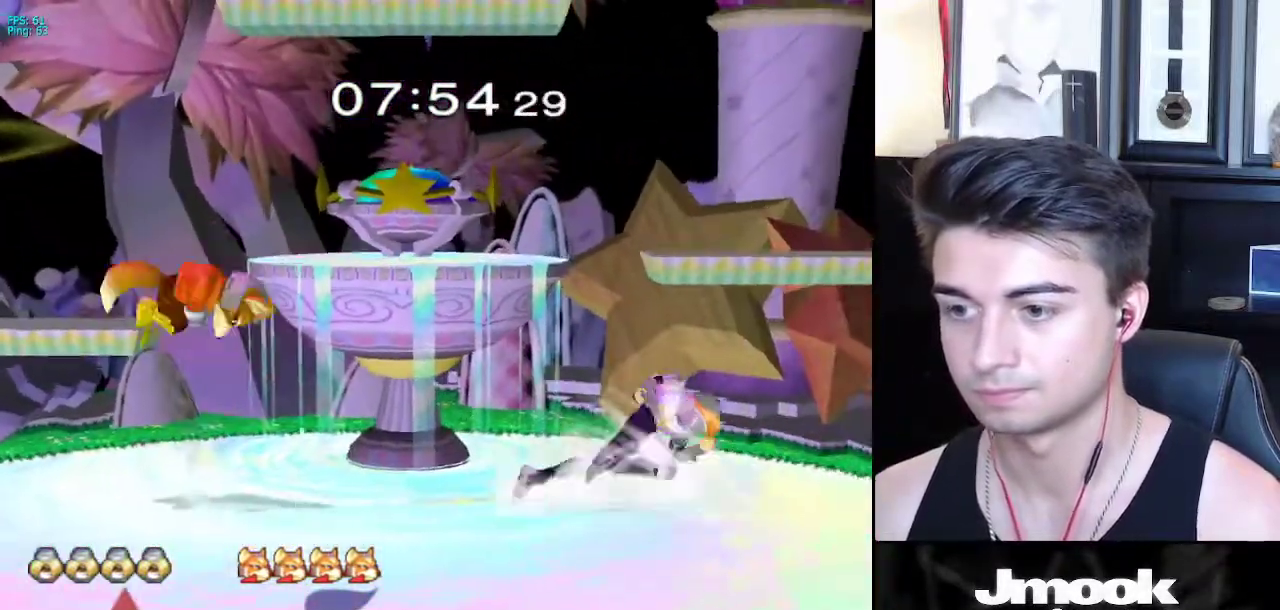
{"buttons": ["R1"], "left_stick": "down-right", "right_stick": "center", "events": [[83, "left_stick", "center"], [200, "left_stick", "left"], [350, "X", "down"], [400, "R1", "down"], [400, "left_stick", "down-right"], [450, "X", "up"]]}
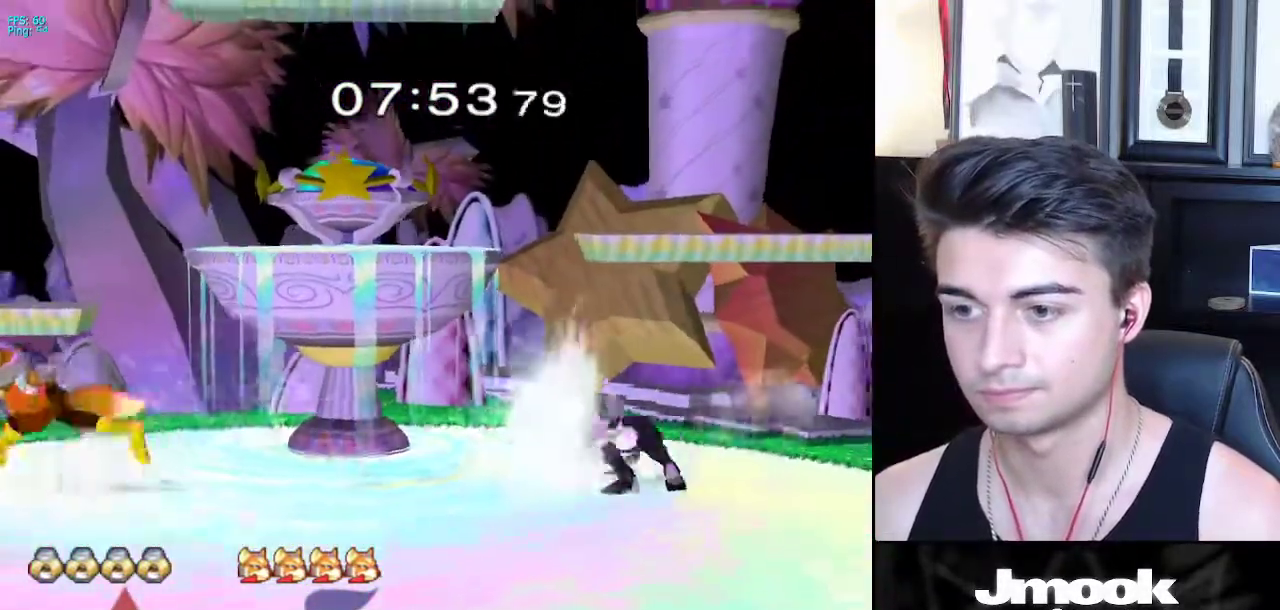
{"buttons": ["A"], "left_stick": "up", "right_stick": "center", "events": [[17, "left_stick", "center"], [33, "R1", "up"], [100, "left_stick", "left"], [433, "left_stick", "up"], [483, "A", "down"]]}
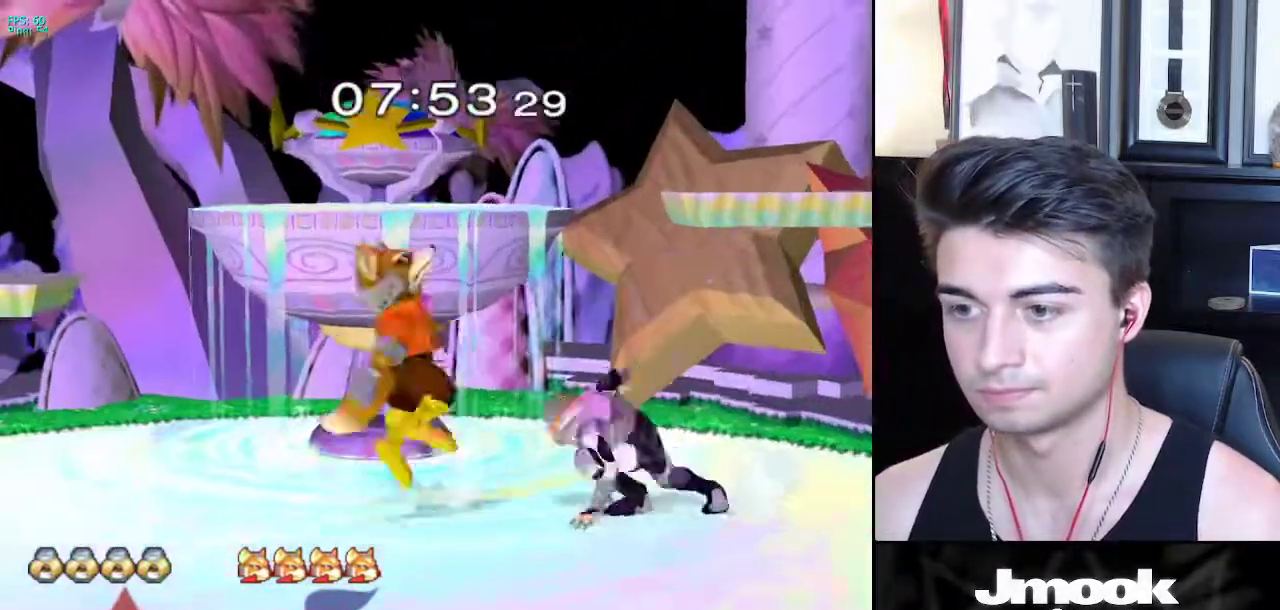
{"buttons": ["L1"], "left_stick": "down", "right_stick": "center", "events": [[67, "A", "up"], [83, "left_stick", "down-right"], [167, "left_stick", "down"], [250, "L1", "down"]]}
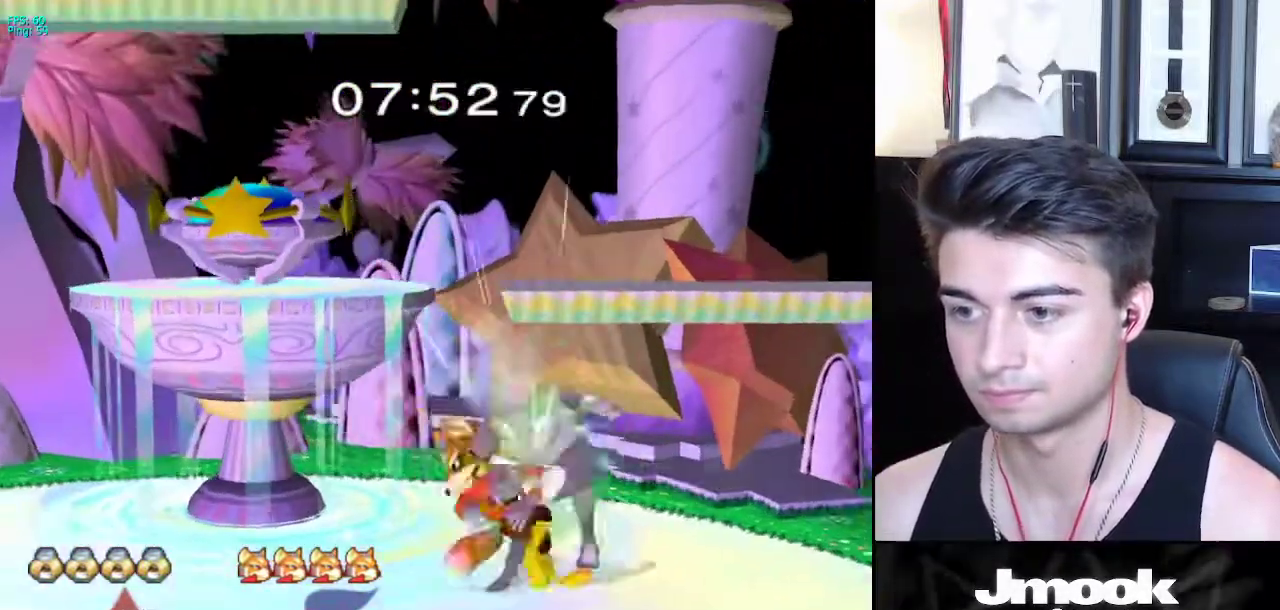
{"buttons": ["L1"], "left_stick": "up-right", "right_stick": "center", "events": [[17, "A", "down"], [83, "A", "up"], [233, "left_stick", "right"], [383, "left_stick", "up-right"]]}
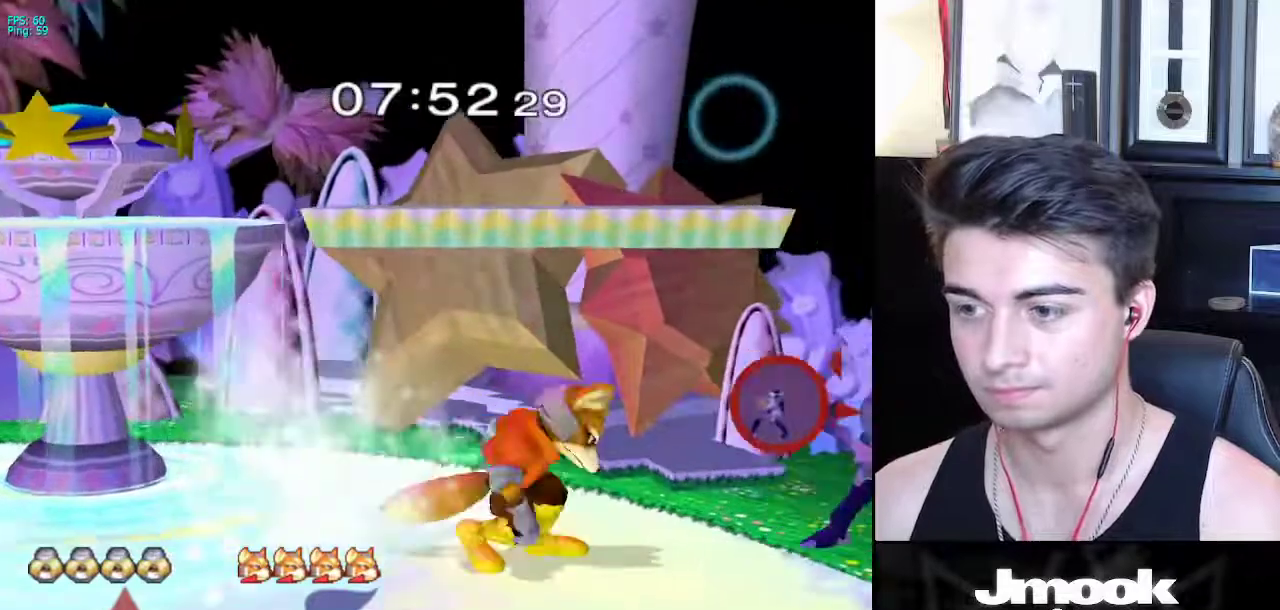
{"buttons": [], "left_stick": "center", "right_stick": "center", "events": [[33, "left_stick", "center"], [67, "L1", "up"], [133, "left_stick", "down"], [250, "left_stick", "center"]]}
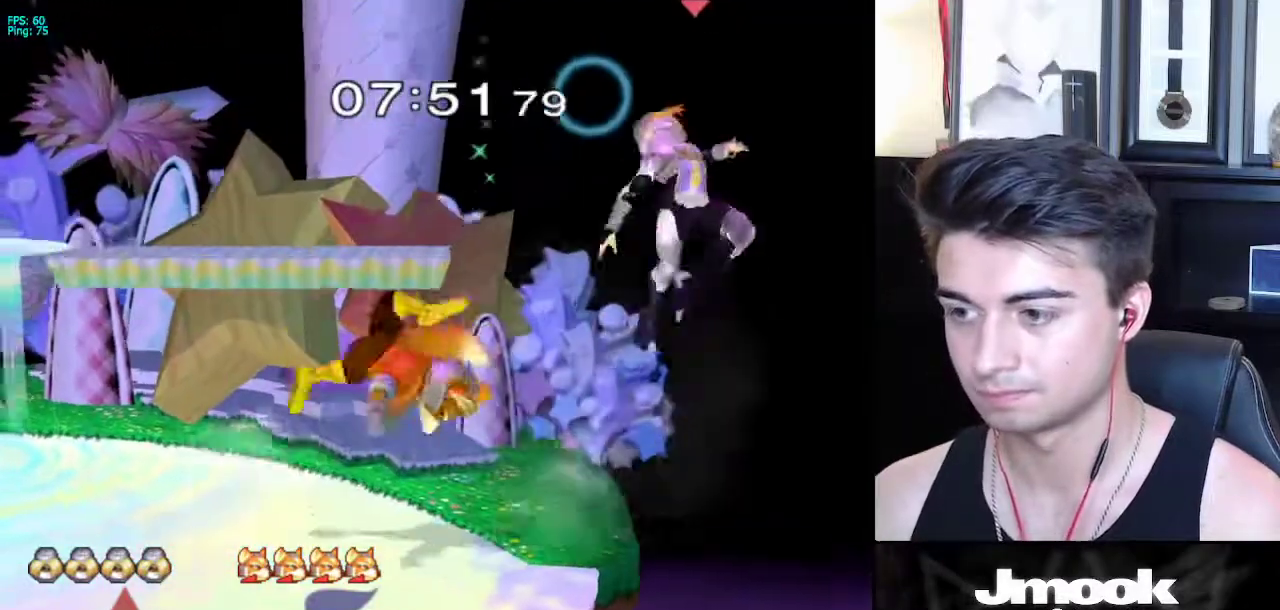
{"buttons": [], "left_stick": "center", "right_stick": "center", "events": []}
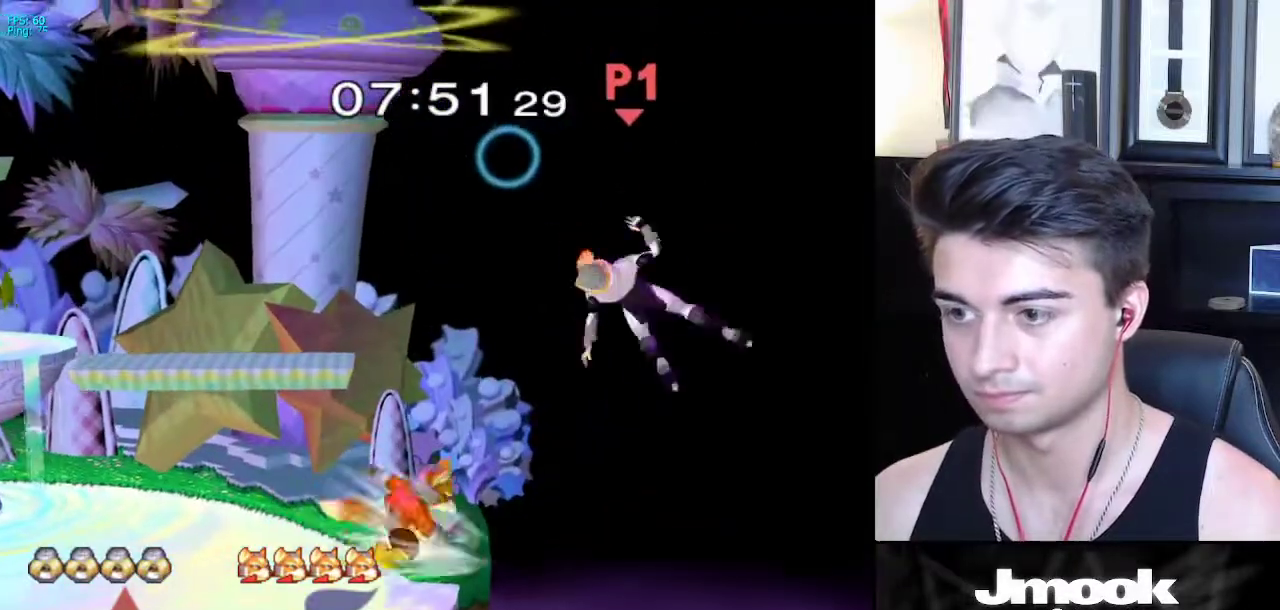
{"buttons": [], "left_stick": "left", "right_stick": "center", "events": [[133, "X", "down"], [133, "left_stick", "left"], [233, "X", "up"]]}
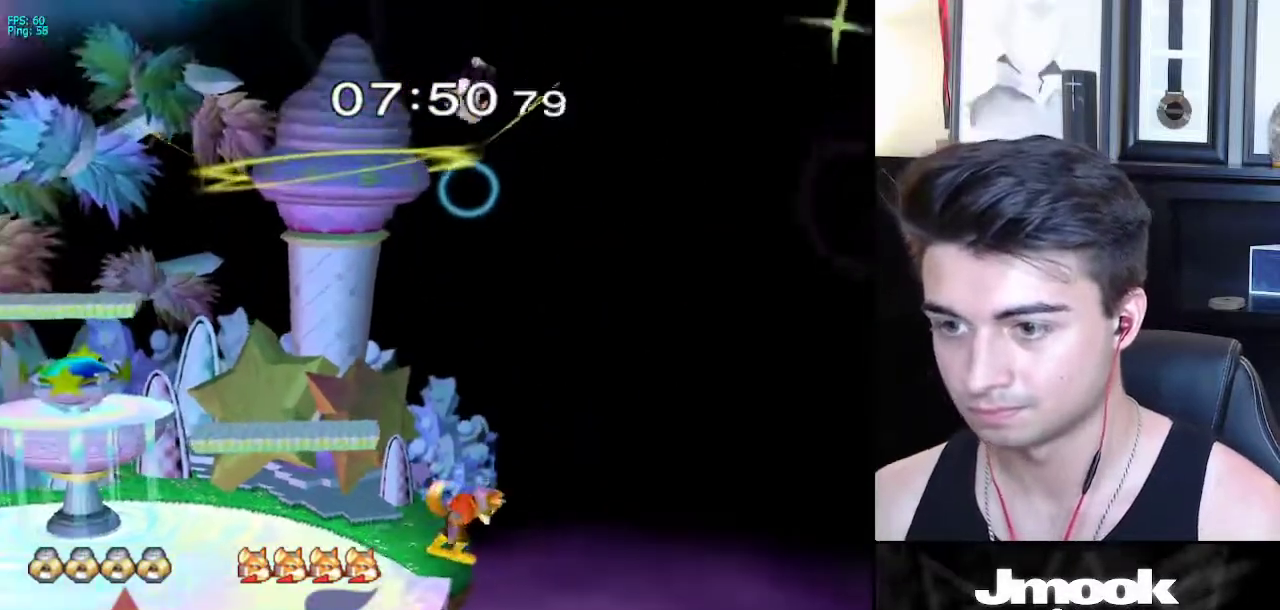
{"buttons": [], "left_stick": "left", "right_stick": "center", "events": []}
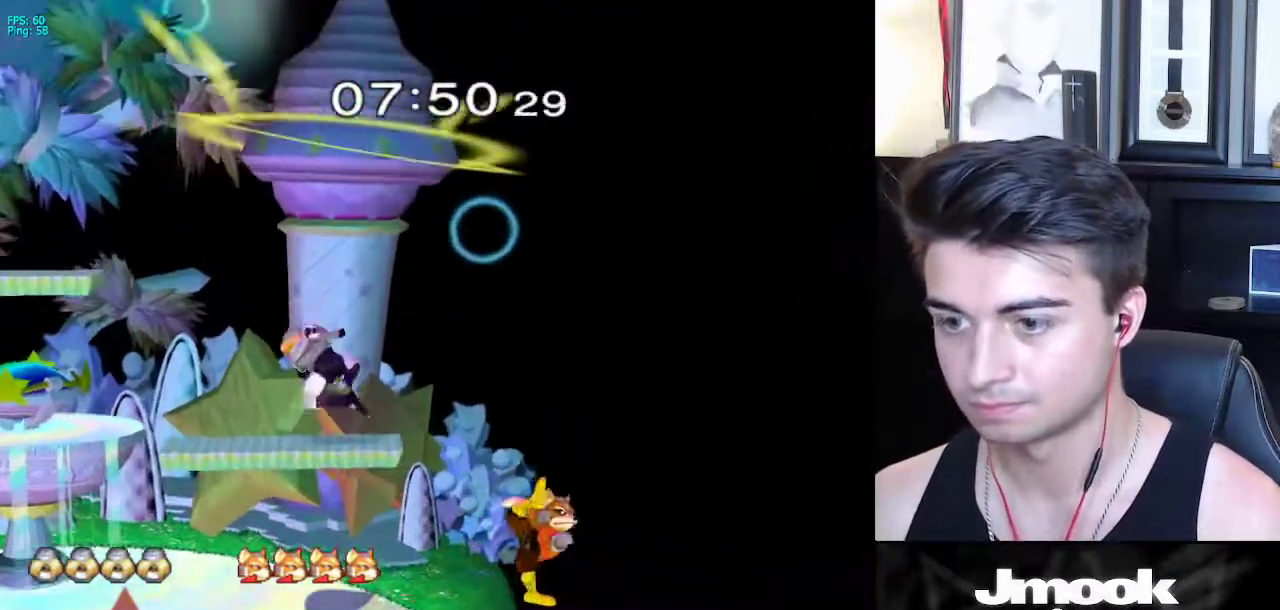
{"buttons": ["L1"], "left_stick": "center", "right_stick": "center", "events": [[33, "L1", "down"], [183, "left_stick", "down-left"], [283, "L1", "up"], [283, "right_stick", "right"], [300, "left_stick", "center"], [350, "right_stick", "center"], [467, "L1", "down"]]}
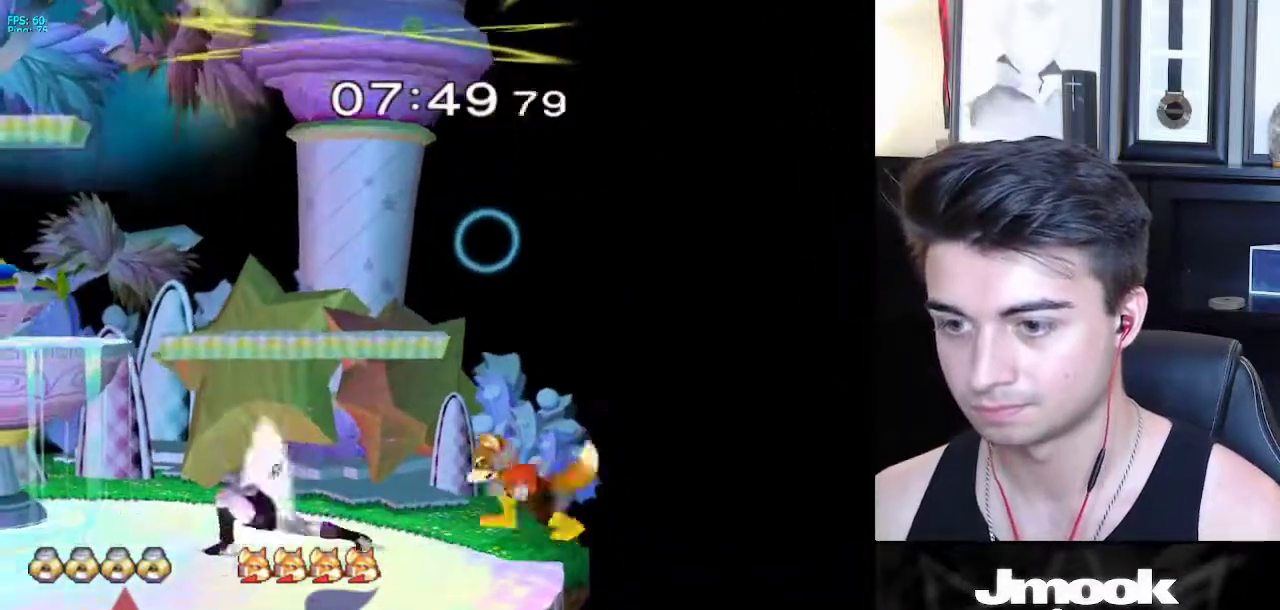
{"buttons": ["L1"], "left_stick": "center", "right_stick": "center", "events": [[50, "L1", "up"], [133, "L1", "down"]]}
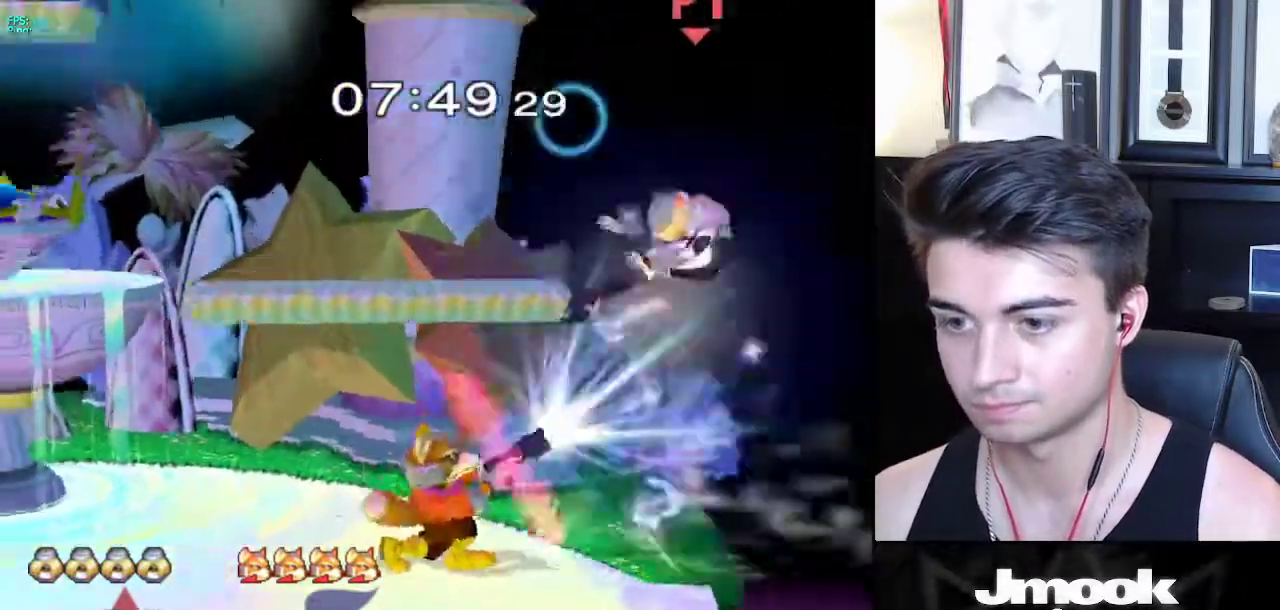
{"buttons": [], "left_stick": "left", "right_stick": "center", "events": [[183, "L1", "up"], [367, "left_stick", "left"]]}
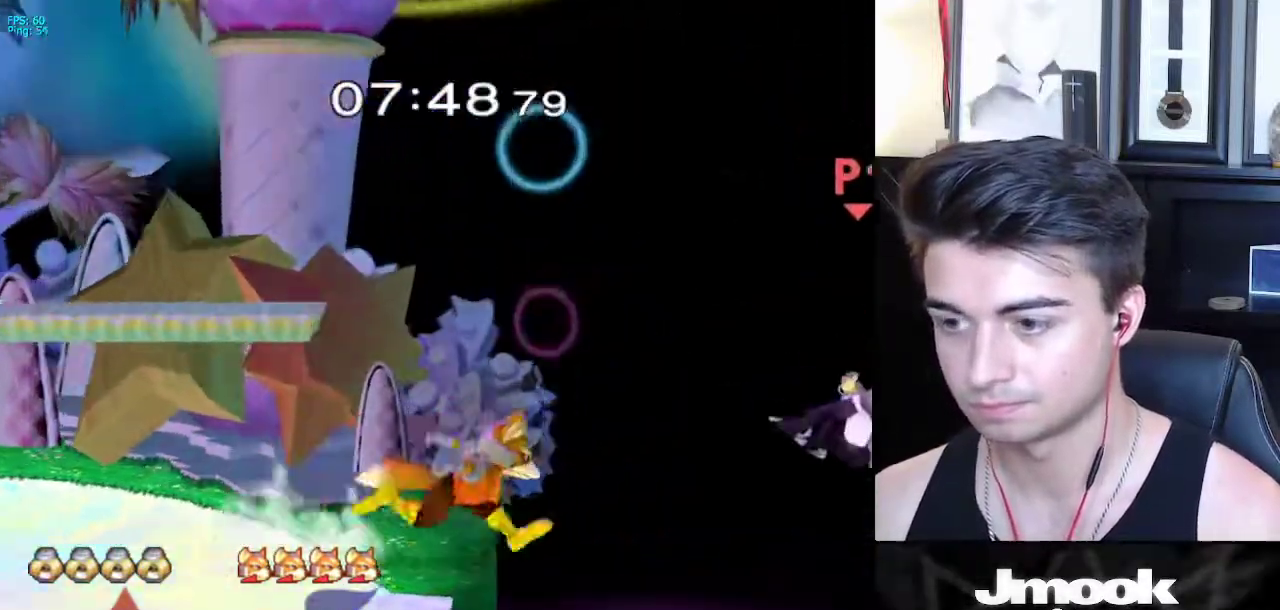
{"buttons": ["X"], "left_stick": "up", "right_stick": "center", "events": [[483, "X", "down"], [483, "left_stick", "up"]]}
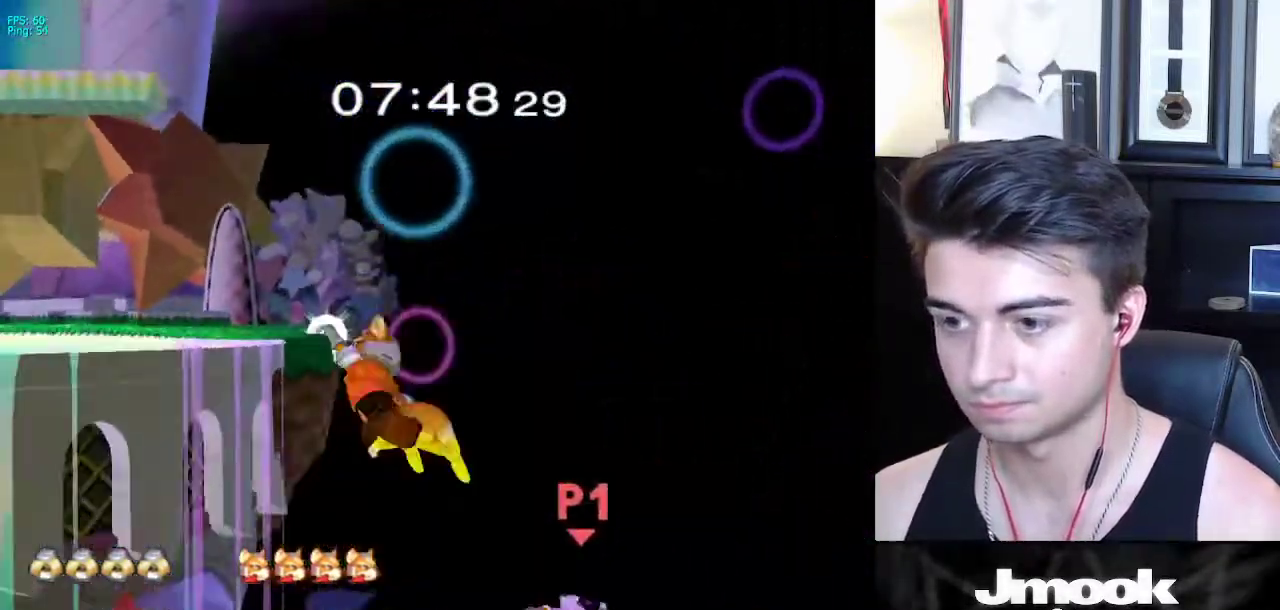
{"buttons": [], "left_stick": "down-left", "right_stick": "center", "events": [[67, "B", "down"], [83, "left_stick", "up-right"], [317, "X", "up"], [317, "left_stick", "left"], [450, "B", "up"], [500, "left_stick", "down-left"]]}